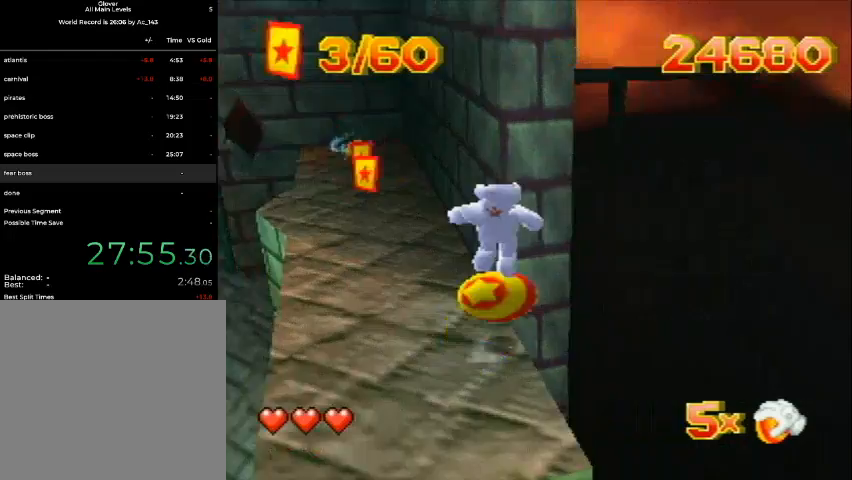
Gameplay with a controller (Nintendo layout); each line is a JSON object with the inputs held at the frame after it. "events" lists button and stick changes between this image and that frame as [ms after this image, input, new state], when the widget could be followed in between. Not read: L3 R3 Z.
{"buttons": ["DPAD_UP"], "left_stick": "center", "events": [[200, "DPAD_LEFT", "up"], [400, "DPAD_RIGHT", "down"], [433, "DPAD_RIGHT", "up"]]}
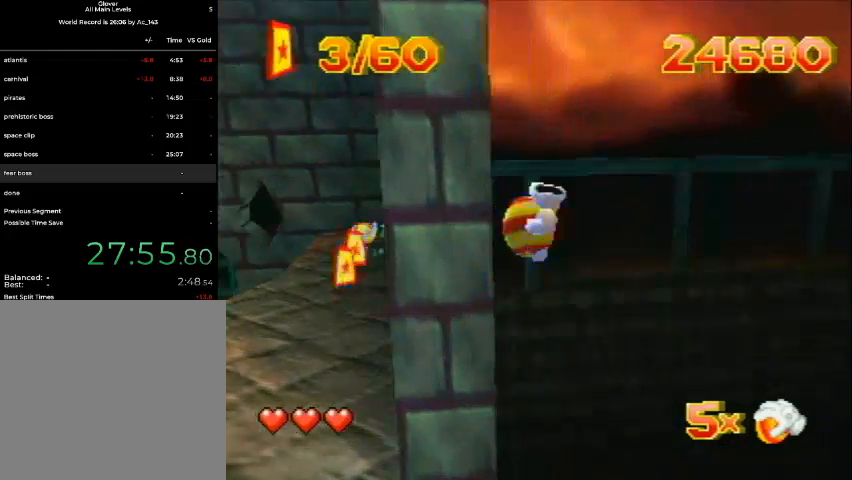
{"buttons": ["DPAD_UP", "DPAD_RIGHT"], "left_stick": "center", "events": [[200, "DPAD_RIGHT", "down"], [333, "DPAD_RIGHT", "up"], [400, "DPAD_RIGHT", "down"]]}
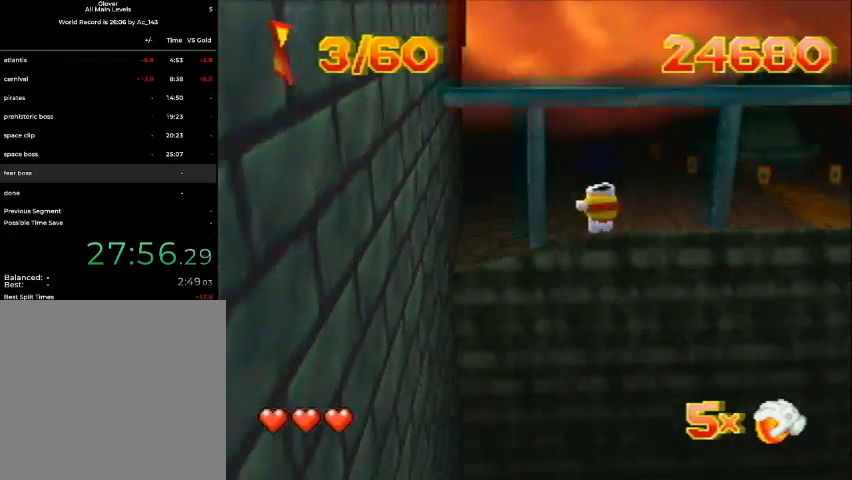
{"buttons": ["DPAD_UP", "DPAD_LEFT"], "left_stick": "center", "events": [[333, "DPAD_RIGHT", "up"], [400, "DPAD_LEFT", "down"]]}
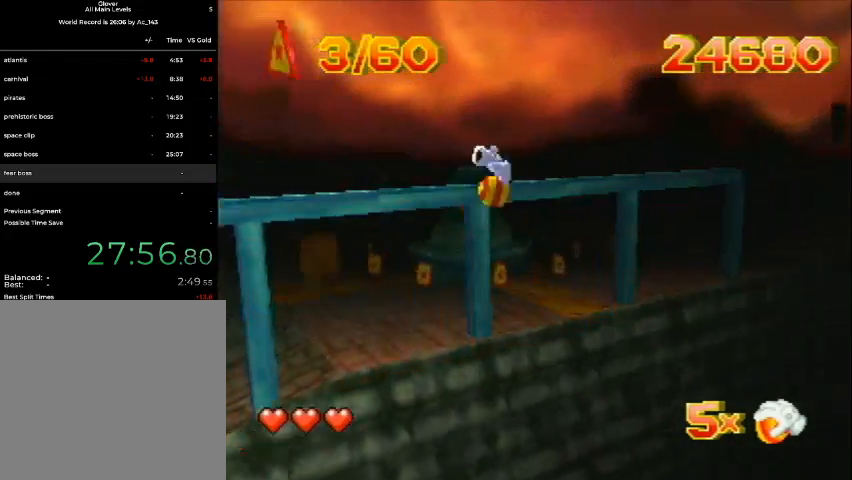
{"buttons": ["B", "DPAD_UP"], "left_stick": "center", "events": [[133, "B", "down"], [333, "DPAD_LEFT", "up"]]}
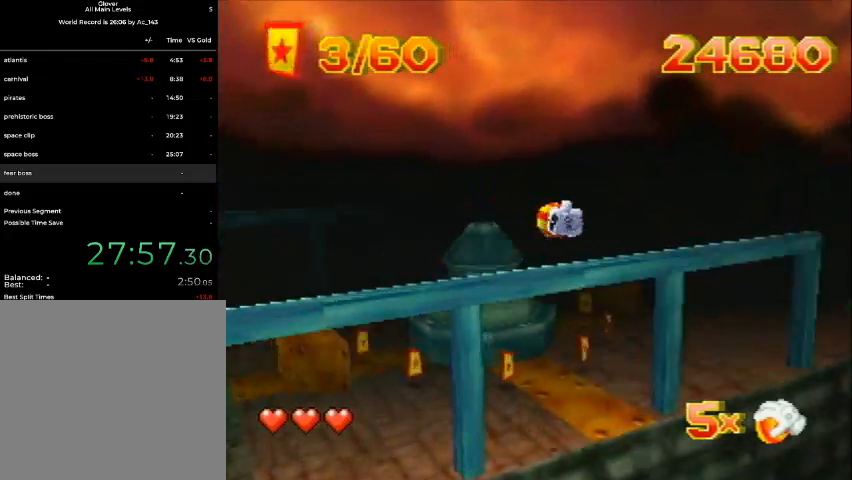
{"buttons": ["DPAD_UP", "DPAD_LEFT"], "left_stick": "center", "events": [[67, "B", "up"], [133, "DPAD_RIGHT", "down"], [333, "DPAD_RIGHT", "up"], [400, "DPAD_LEFT", "down"]]}
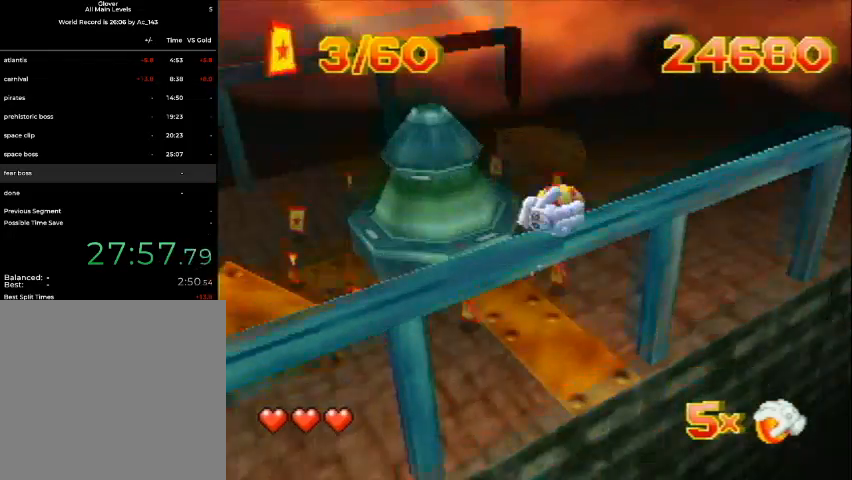
{"buttons": ["DPAD_UP"], "left_stick": "center", "events": [[33, "DPAD_RIGHT", "down"], [100, "DPAD_LEFT", "up"], [233, "DPAD_RIGHT", "up"]]}
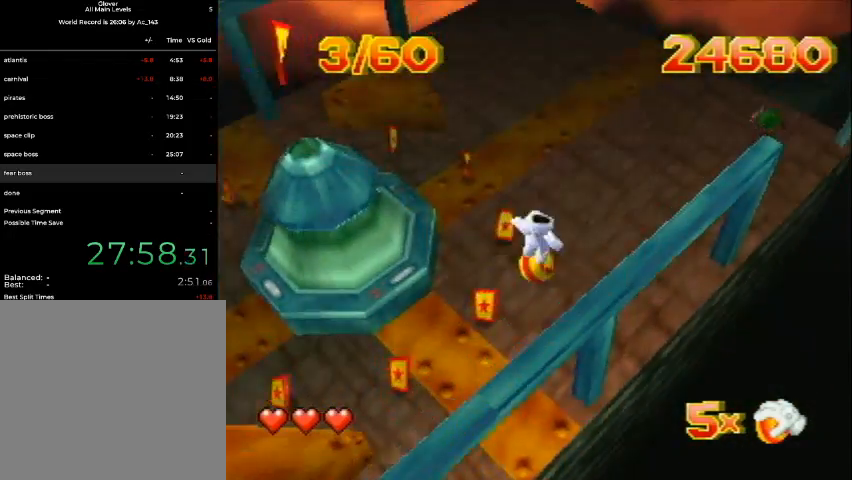
{"buttons": ["DPAD_UP"], "left_stick": "center", "events": []}
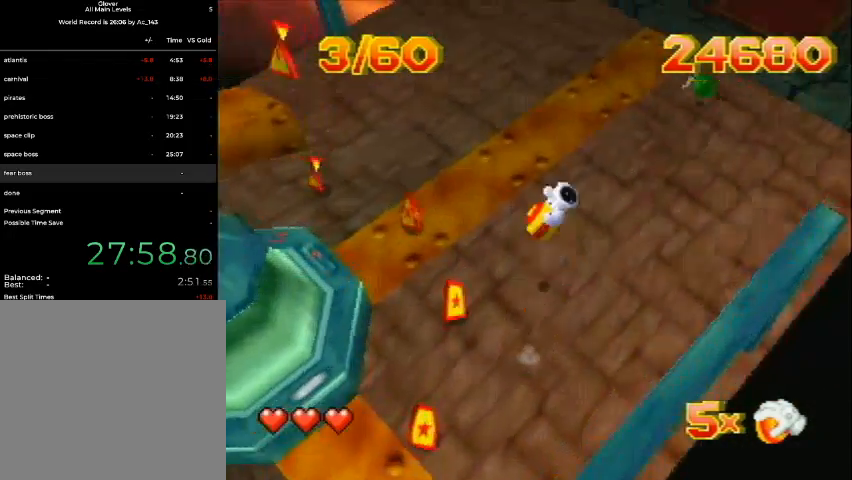
{"buttons": ["DPAD_DOWN", "DPAD_RIGHT"], "left_stick": "center", "events": [[300, "DPAD_RIGHT", "down"], [367, "DPAD_DOWN", "down"], [367, "DPAD_UP", "up"]]}
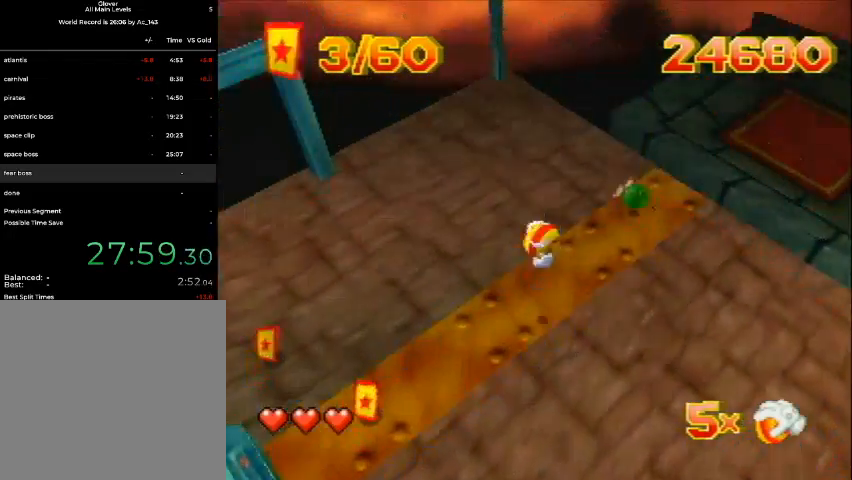
{"buttons": ["DPAD_UP"], "left_stick": "center", "events": [[133, "DPAD_DOWN", "up"], [200, "DPAD_UP", "down"], [333, "DPAD_RIGHT", "up"]]}
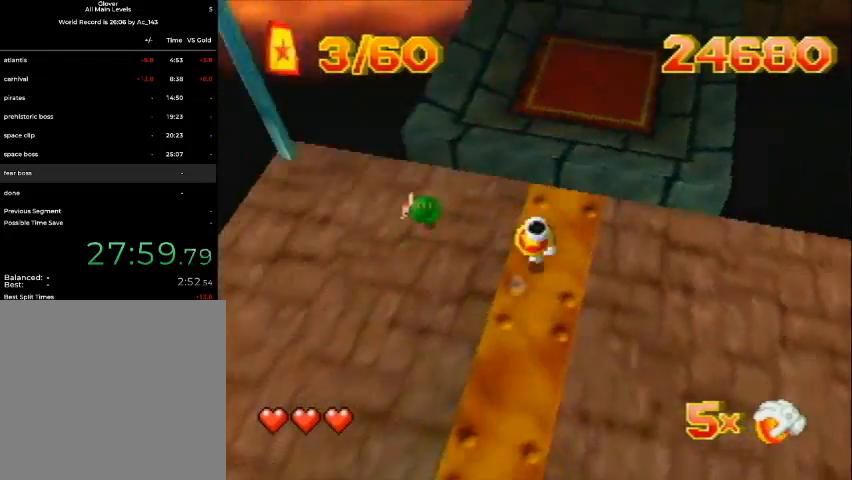
{"buttons": ["DPAD_UP", "DPAD_LEFT"], "left_stick": "center", "events": [[33, "DPAD_LEFT", "down"]]}
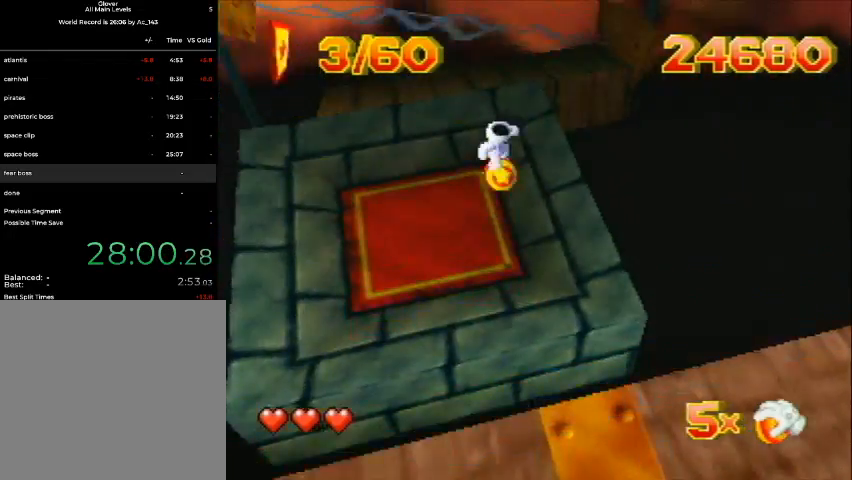
{"buttons": ["DPAD_UP", "DPAD_RIGHT"], "left_stick": "center", "events": [[33, "DPAD_RIGHT", "down"], [167, "DPAD_RIGHT", "up"], [400, "DPAD_LEFT", "up"], [433, "DPAD_RIGHT", "down"]]}
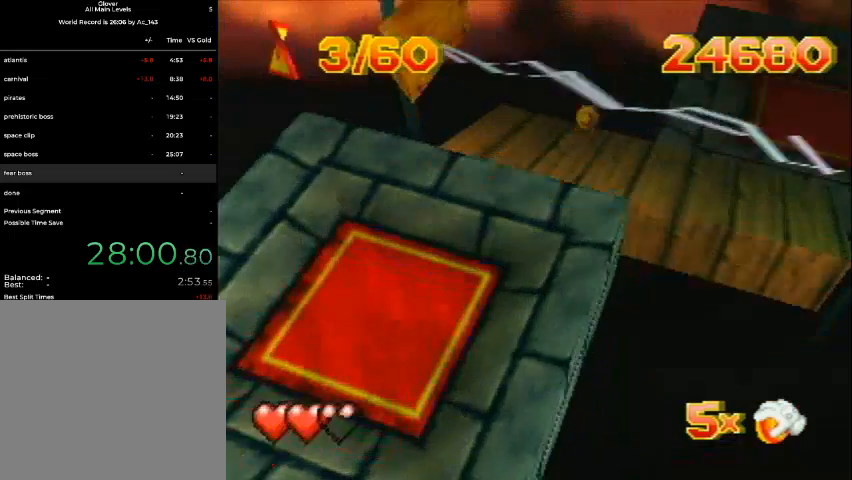
{"buttons": ["DPAD_UP"], "left_stick": "center", "events": [[433, "DPAD_RIGHT", "up"]]}
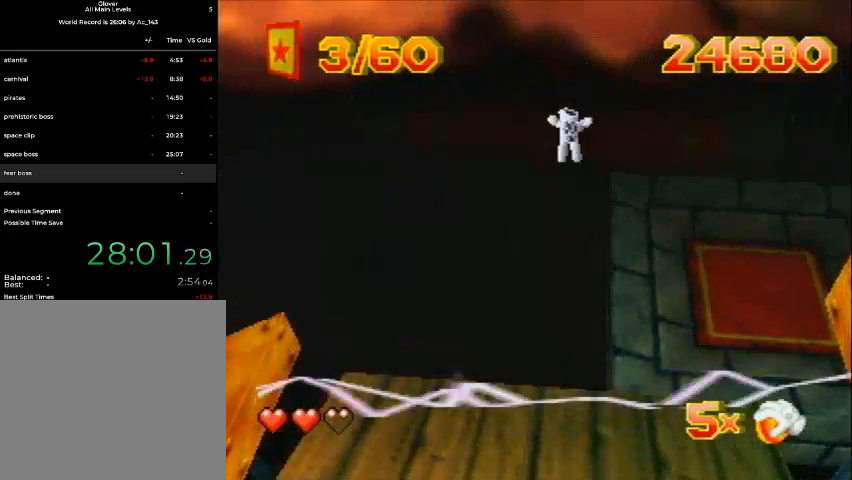
{"buttons": [], "left_stick": "center", "events": [[33, "DPAD_UP", "up"]]}
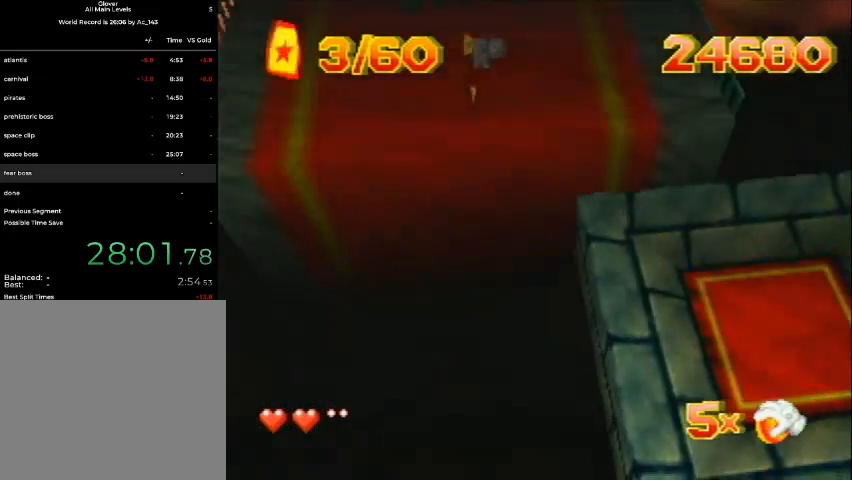
{"buttons": [], "left_stick": "center", "events": []}
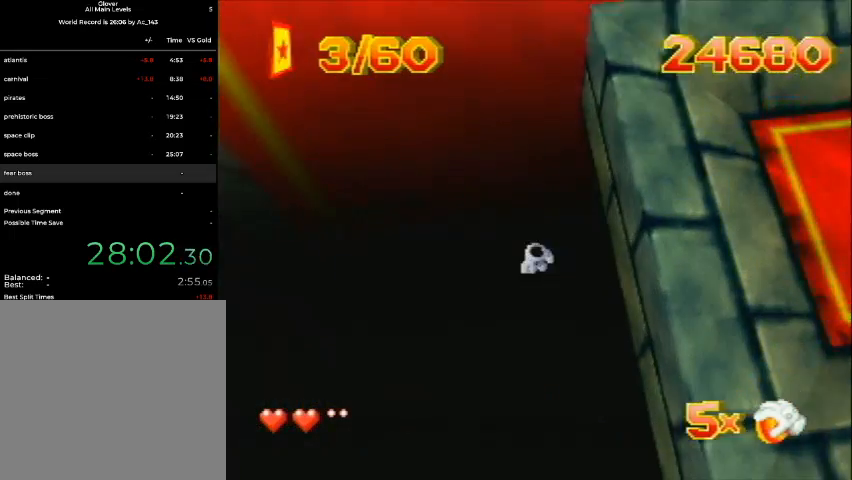
{"buttons": [], "left_stick": "center", "events": []}
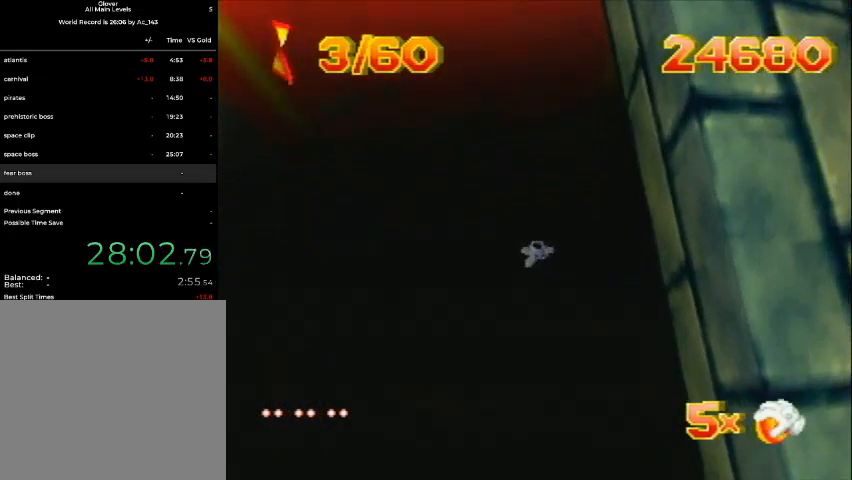
{"buttons": [], "left_stick": "center", "events": []}
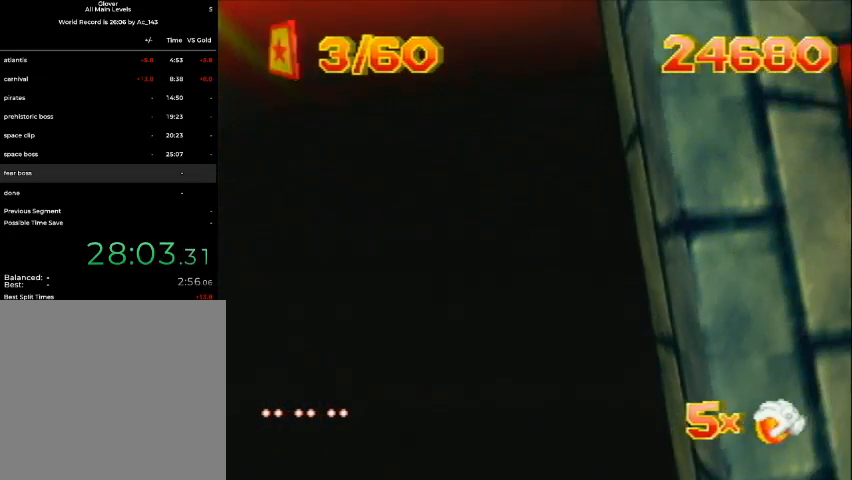
{"buttons": [], "left_stick": "center", "events": []}
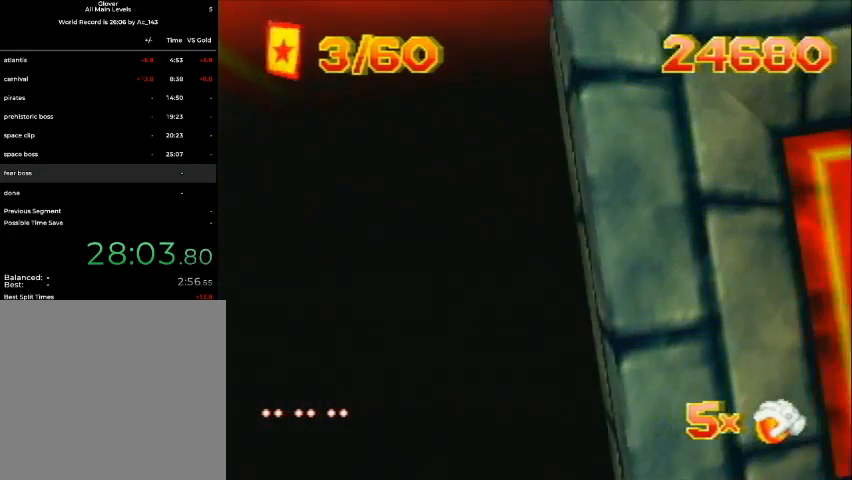
{"buttons": [], "left_stick": "center", "events": []}
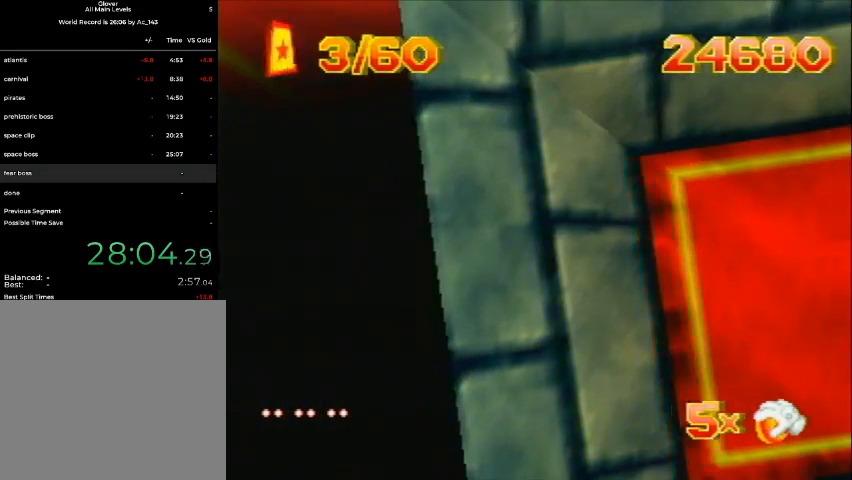
{"buttons": [], "left_stick": "center", "events": []}
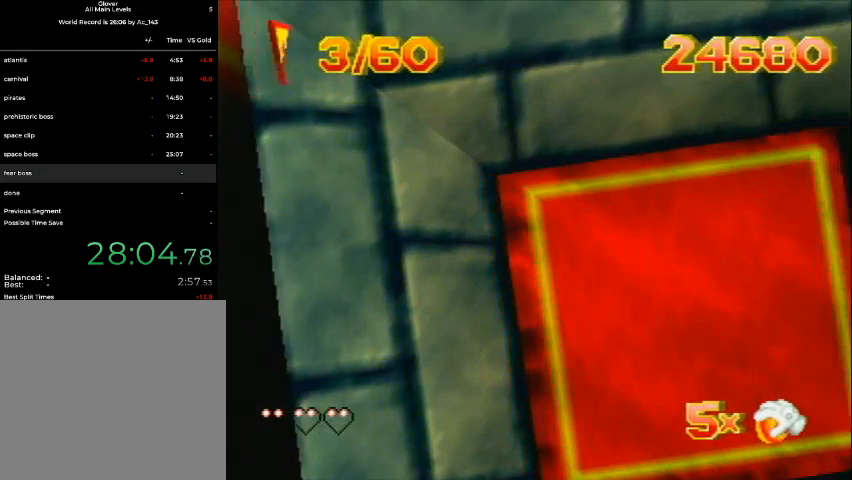
{"buttons": [], "left_stick": "center", "events": []}
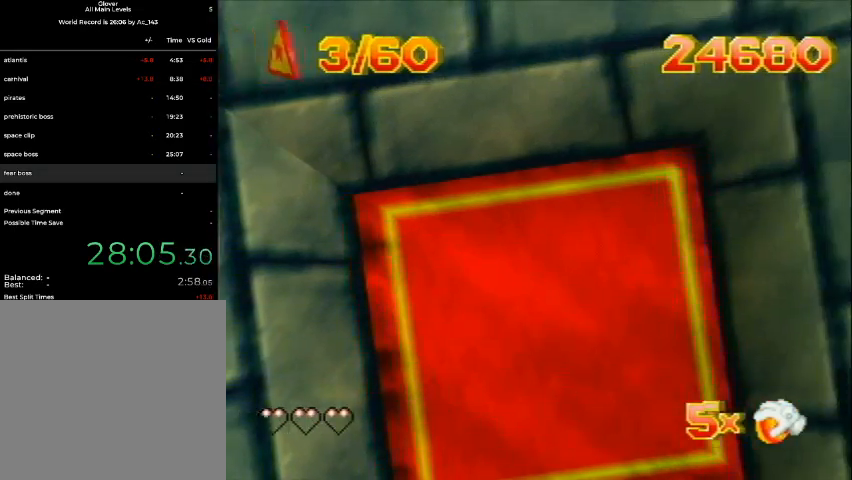
{"buttons": [], "left_stick": "center", "events": []}
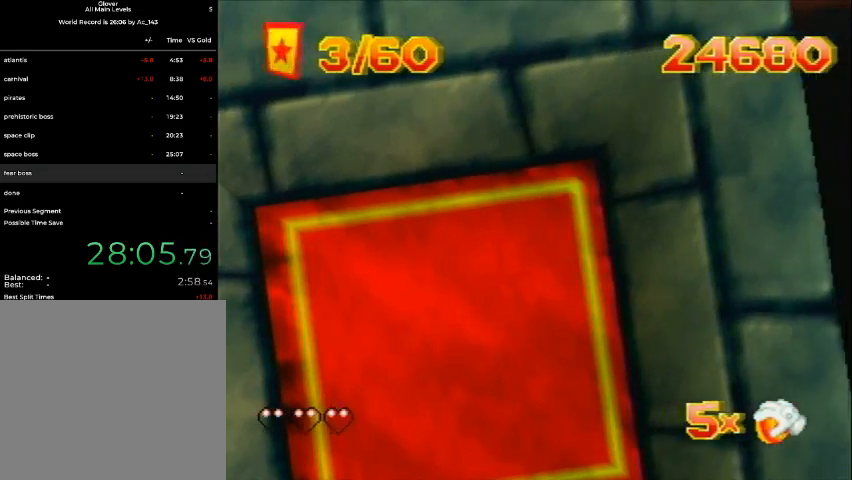
{"buttons": [], "left_stick": "center", "events": []}
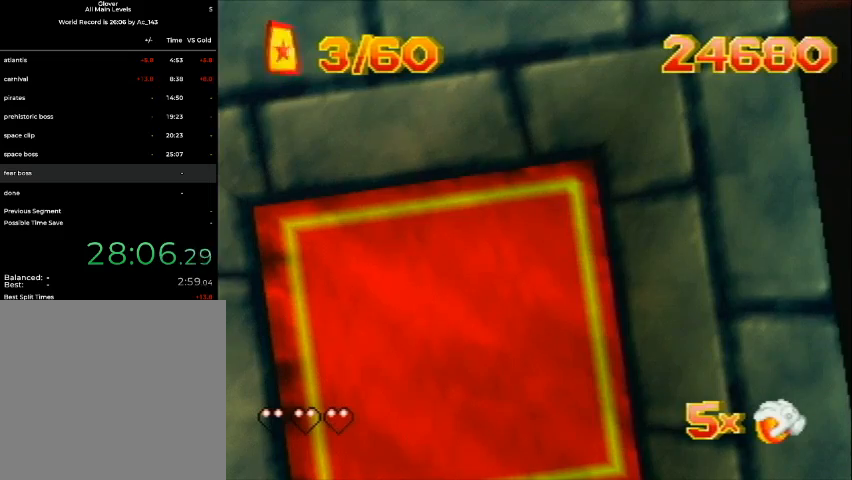
{"buttons": ["DPAD_UP", "DPAD_RIGHT"], "left_stick": "center", "events": [[367, "DPAD_RIGHT", "down"], [367, "DPAD_UP", "down"]]}
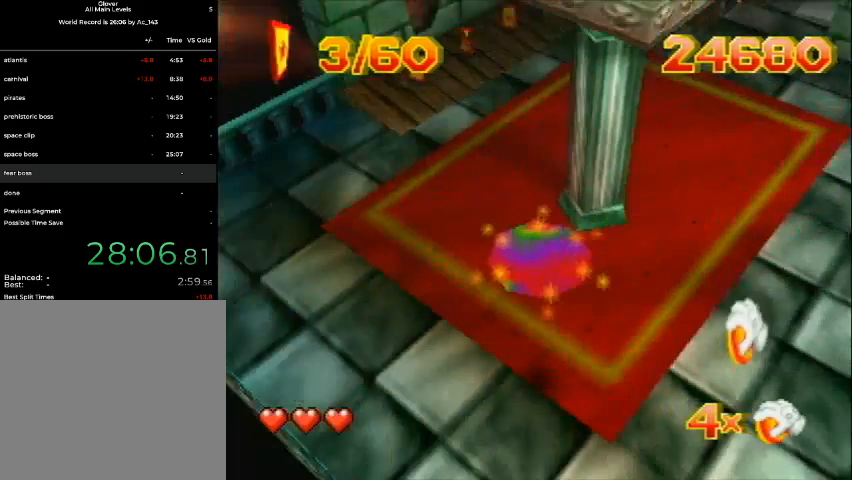
{"buttons": [], "left_stick": "center", "events": [[233, "DPAD_RIGHT", "up"], [267, "DPAD_UP", "up"]]}
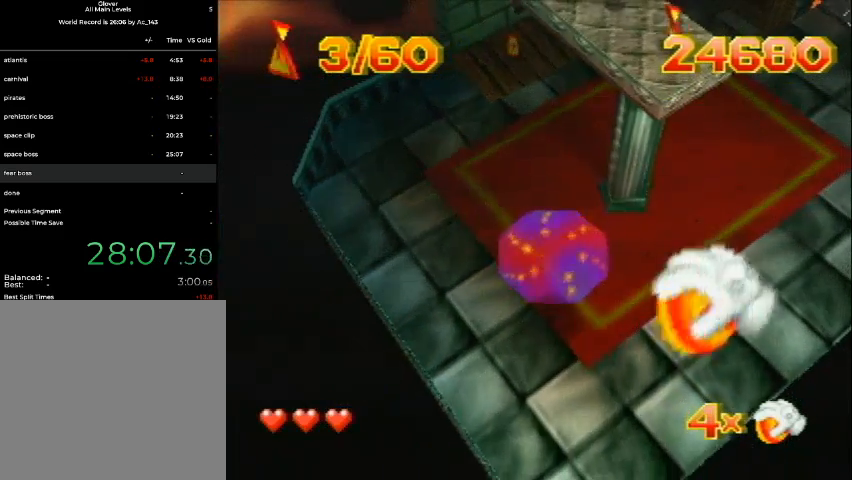
{"buttons": ["DPAD_UP", "DPAD_RIGHT"], "left_stick": "center", "events": [[33, "DPAD_RIGHT", "down"], [33, "DPAD_UP", "down"]]}
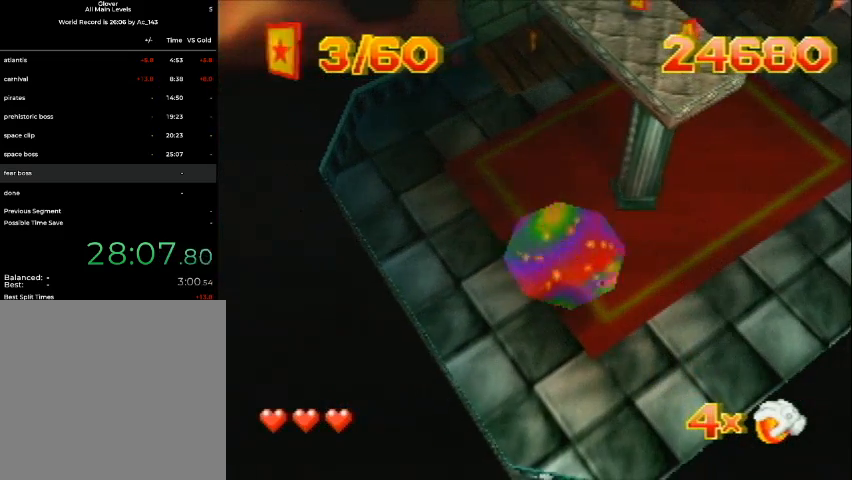
{"buttons": ["DPAD_UP", "DPAD_RIGHT"], "left_stick": "center", "events": []}